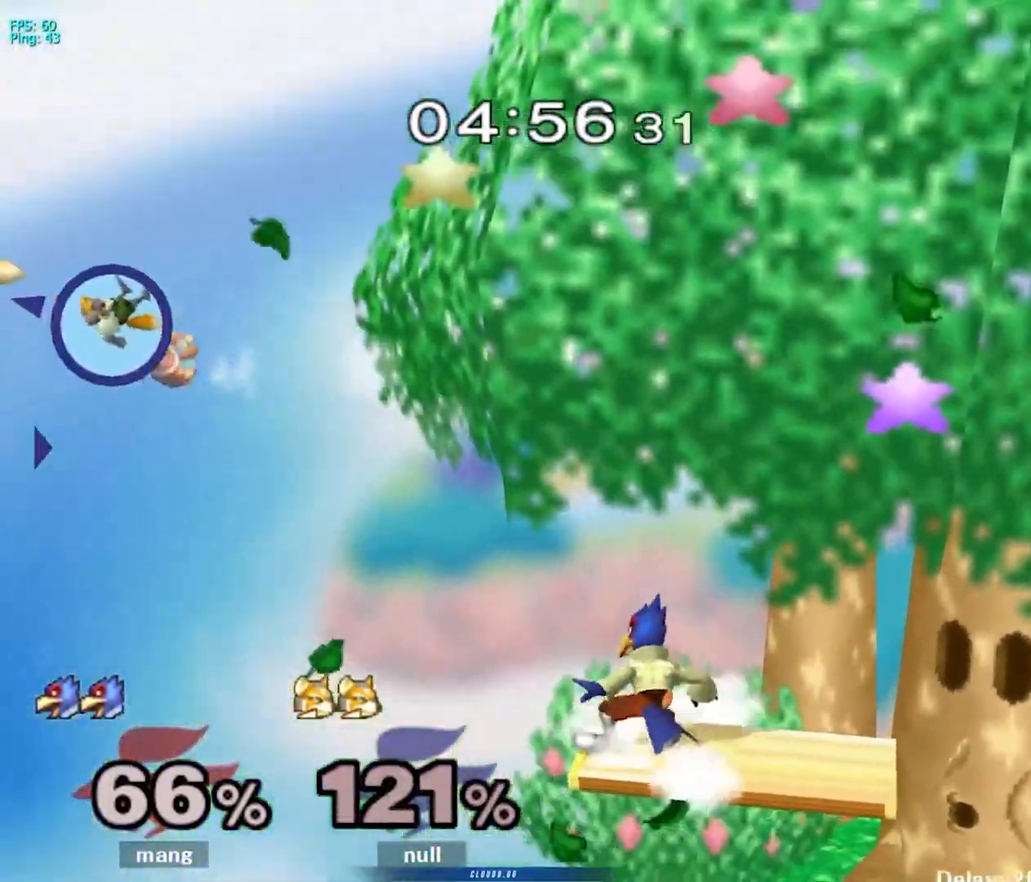
Gameplay with a controller (Nintendo layout); each line is a JSON object with the inputs held at the frame after it. "events" lists button and stick changes between this image and that frame as [ms after this image, input, new state], when the widget could be followed in between. Not read: L3 R3.
{"buttons": [], "left_stick": "left", "right_stick": "center", "events": [[83, "left_stick", "right"], [217, "left_stick", "center"], [317, "Y", "down"], [333, "left_stick", "left"], [367, "Y", "up"]]}
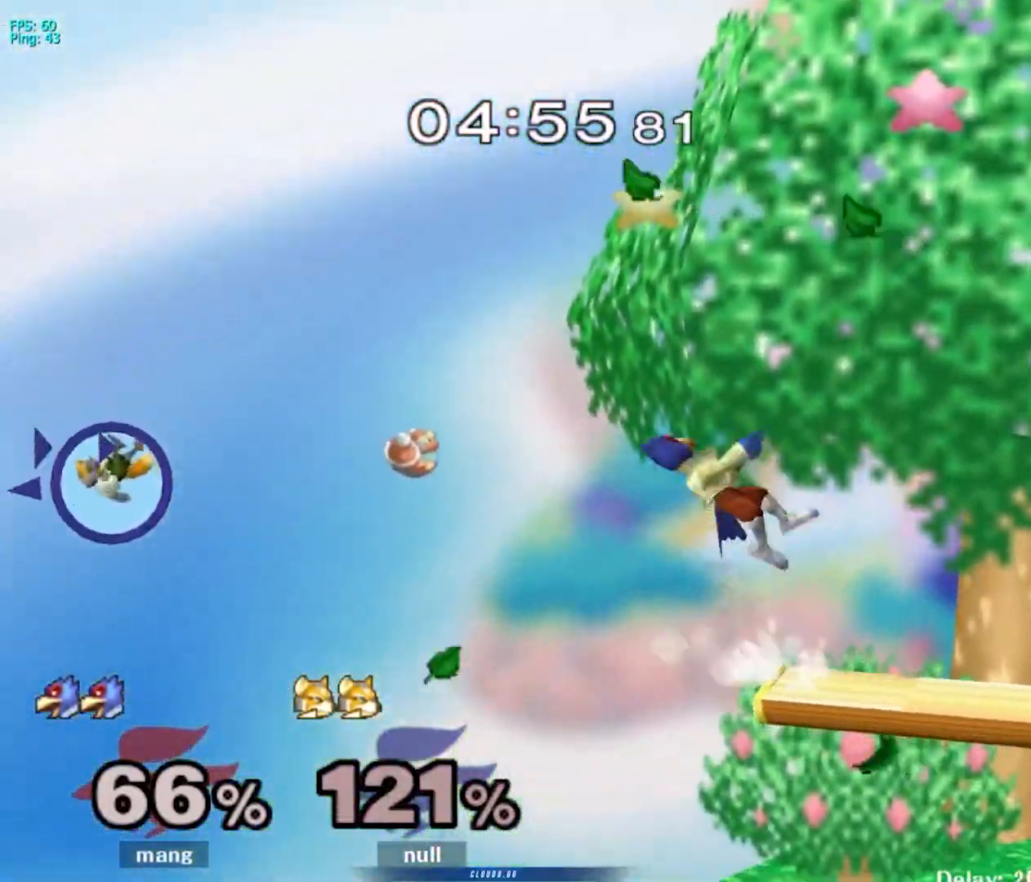
{"buttons": [], "left_stick": "center", "right_stick": "center", "events": [[117, "left_stick", "down-left"], [217, "left_stick", "left"], [367, "left_stick", "center"]]}
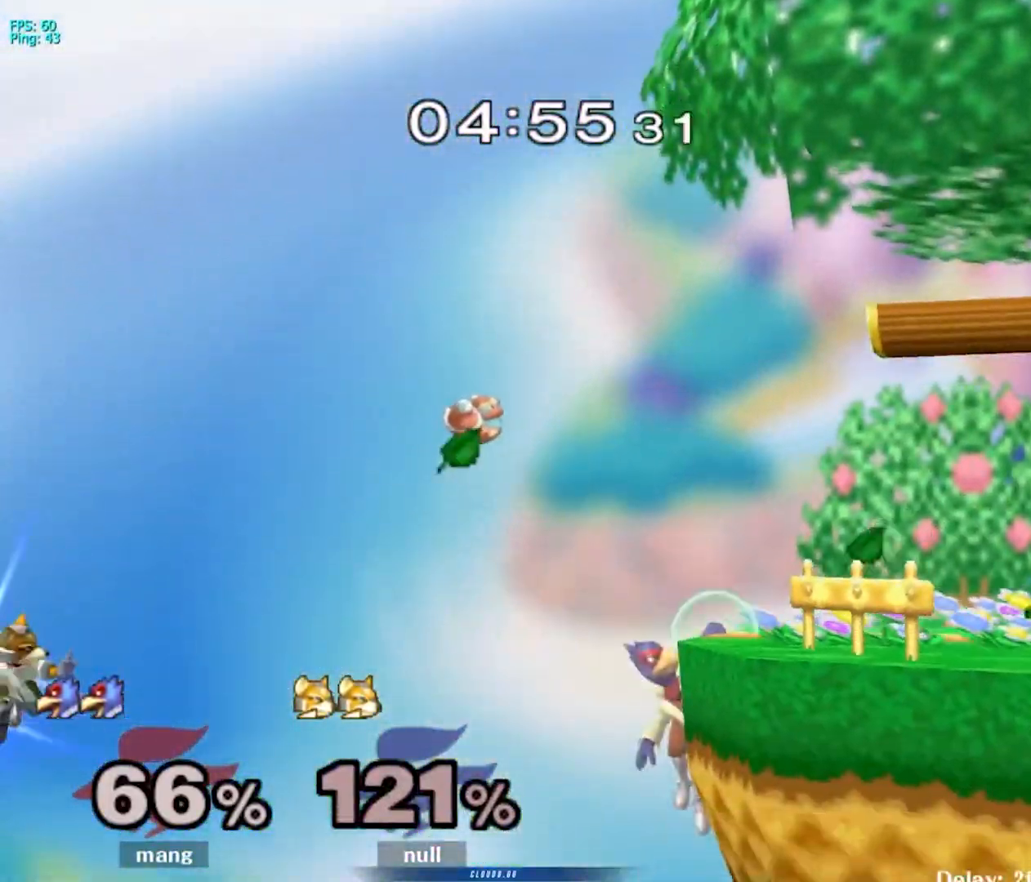
{"buttons": [], "left_stick": "center", "right_stick": "center", "events": []}
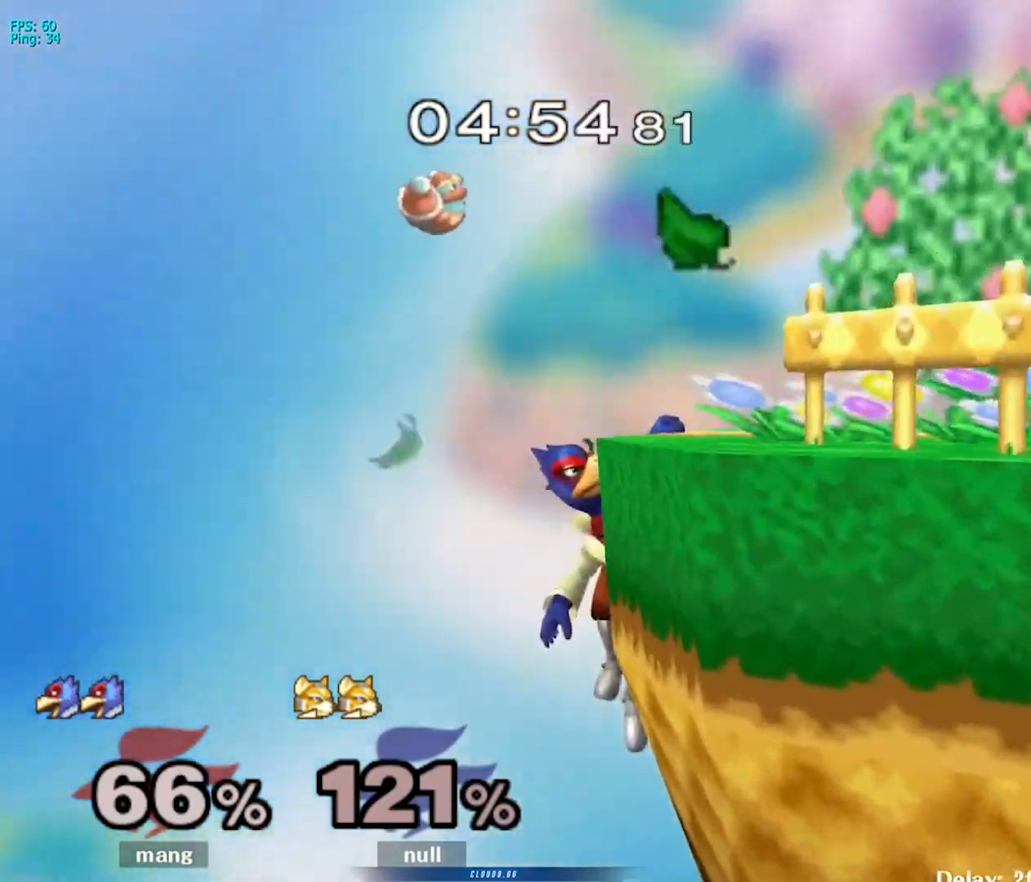
{"buttons": [], "left_stick": "center", "right_stick": "center", "events": [[33, "left_stick", "up"], [233, "left_stick", "center"]]}
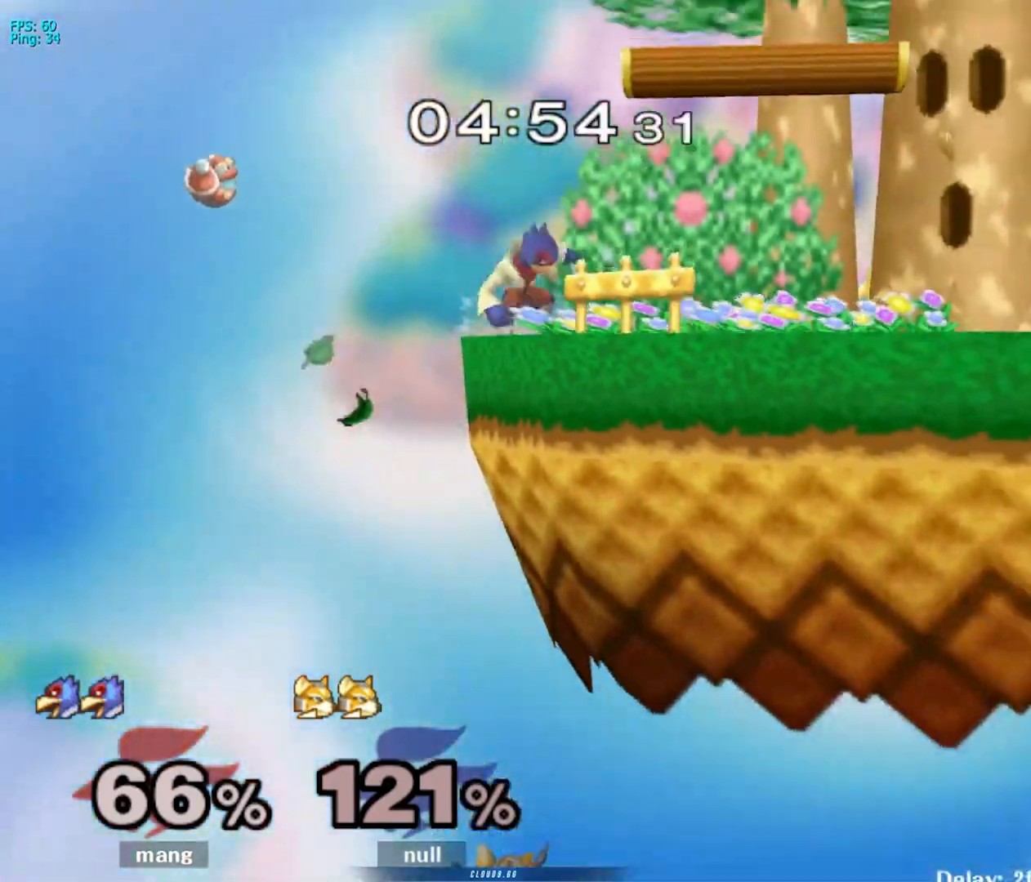
{"buttons": [], "left_stick": "center", "right_stick": "center", "events": []}
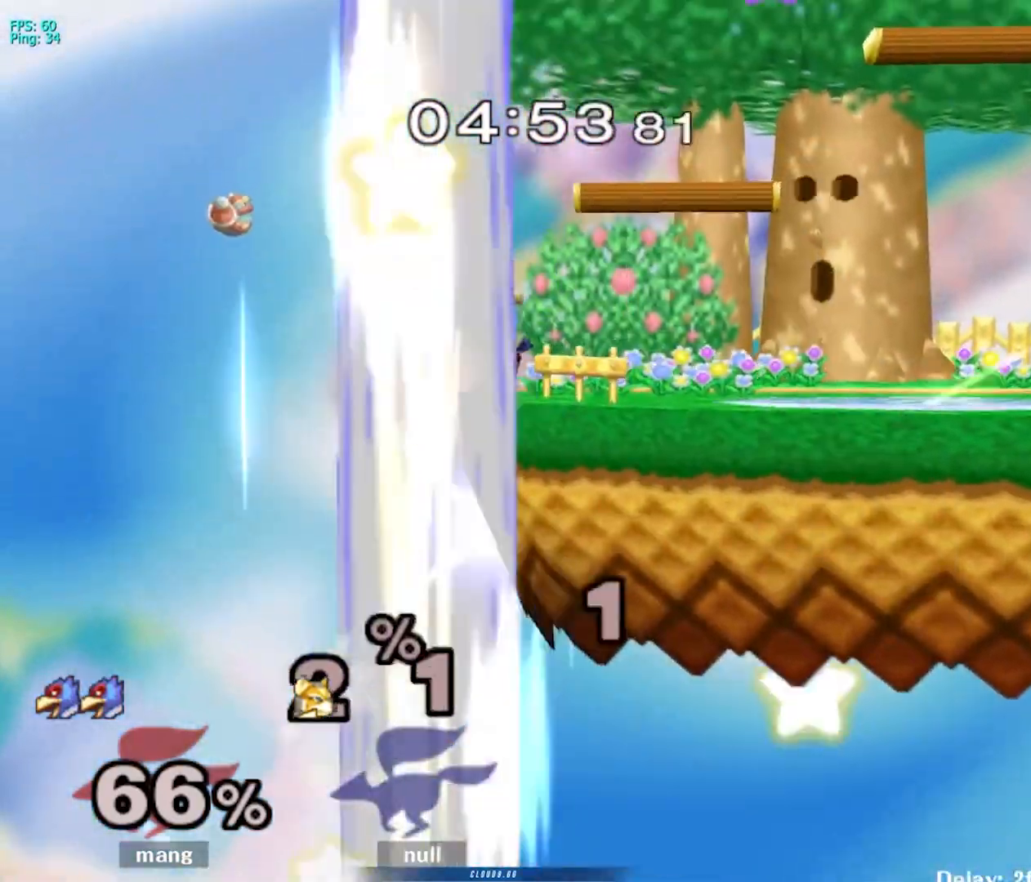
{"buttons": [], "left_stick": "center", "right_stick": "center", "events": [[100, "left_stick", "right"], [200, "Y", "down"], [317, "Y", "up"], [317, "left_stick", "center"], [383, "B", "down"], [500, "B", "up"]]}
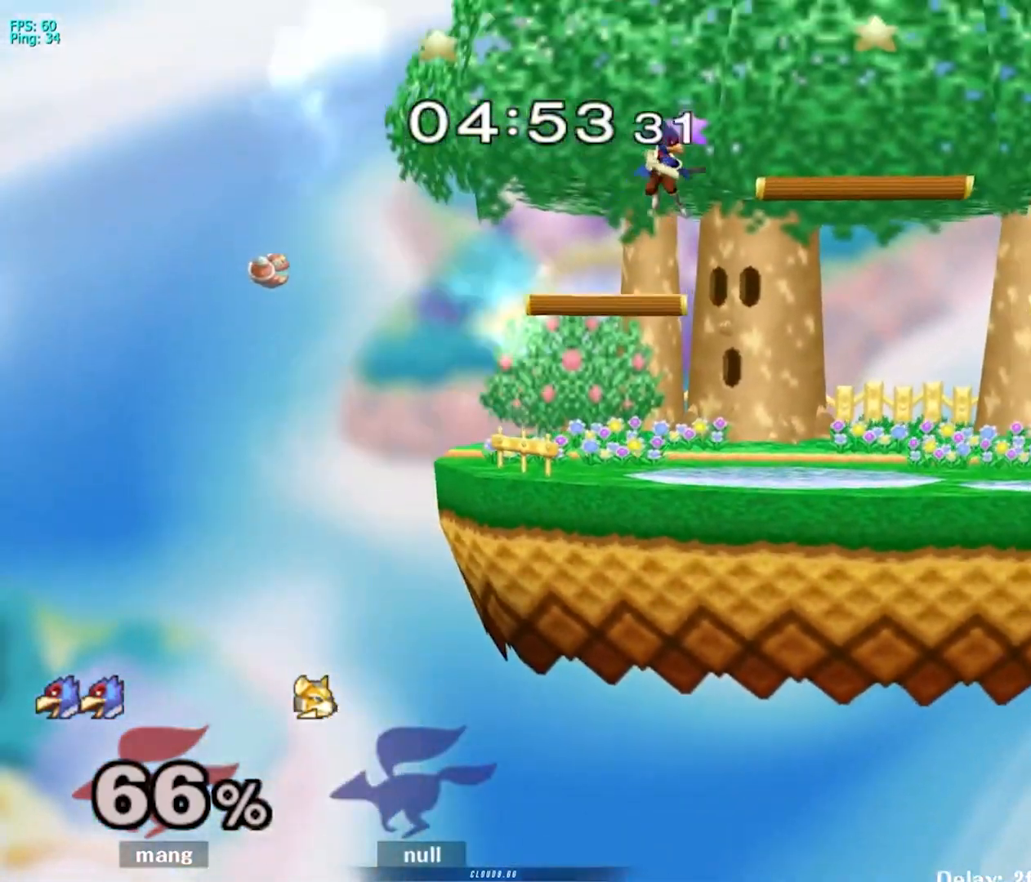
{"buttons": [], "left_stick": "center", "right_stick": "center", "events": [[50, "B", "down"], [150, "B", "up"], [217, "B", "down"], [300, "B", "up"], [350, "left_stick", "down"], [367, "B", "down"], [450, "B", "up"], [500, "left_stick", "center"]]}
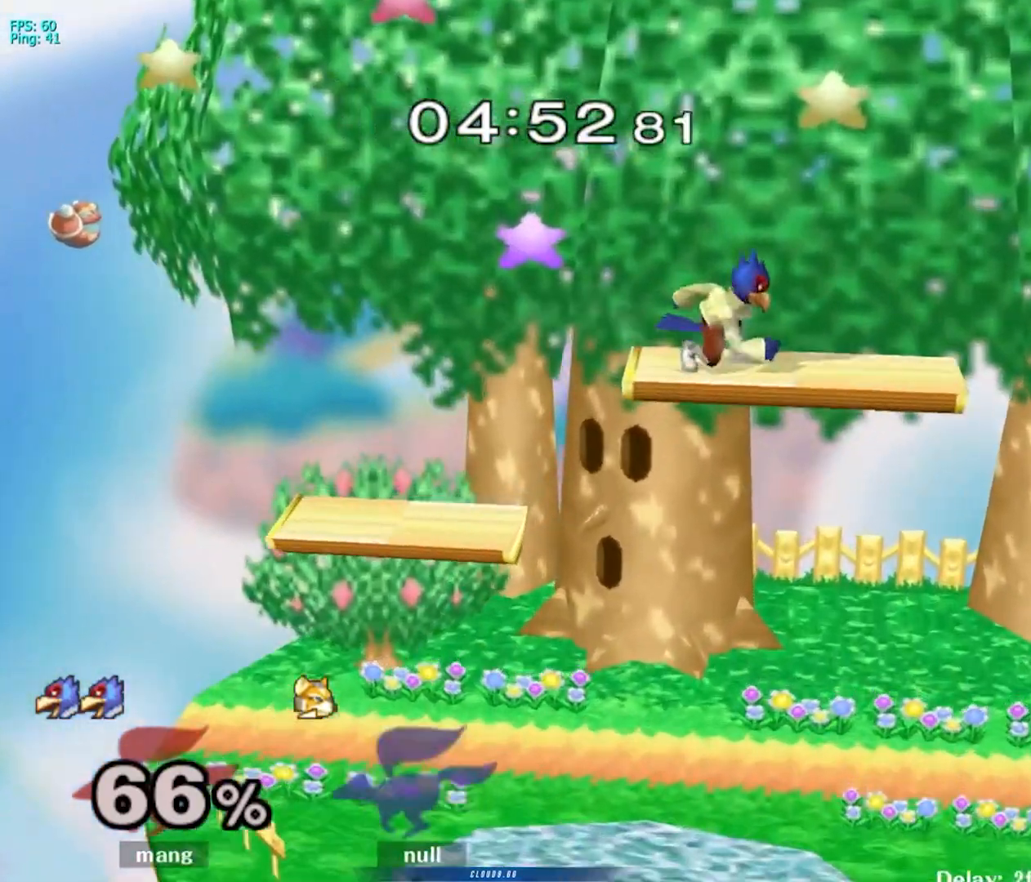
{"buttons": ["B"], "left_stick": "center", "right_stick": "center", "events": [[133, "left_stick", "right"], [267, "Y", "down"], [317, "Y", "up"], [317, "left_stick", "down-left"], [400, "left_stick", "center"], [433, "B", "down"]]}
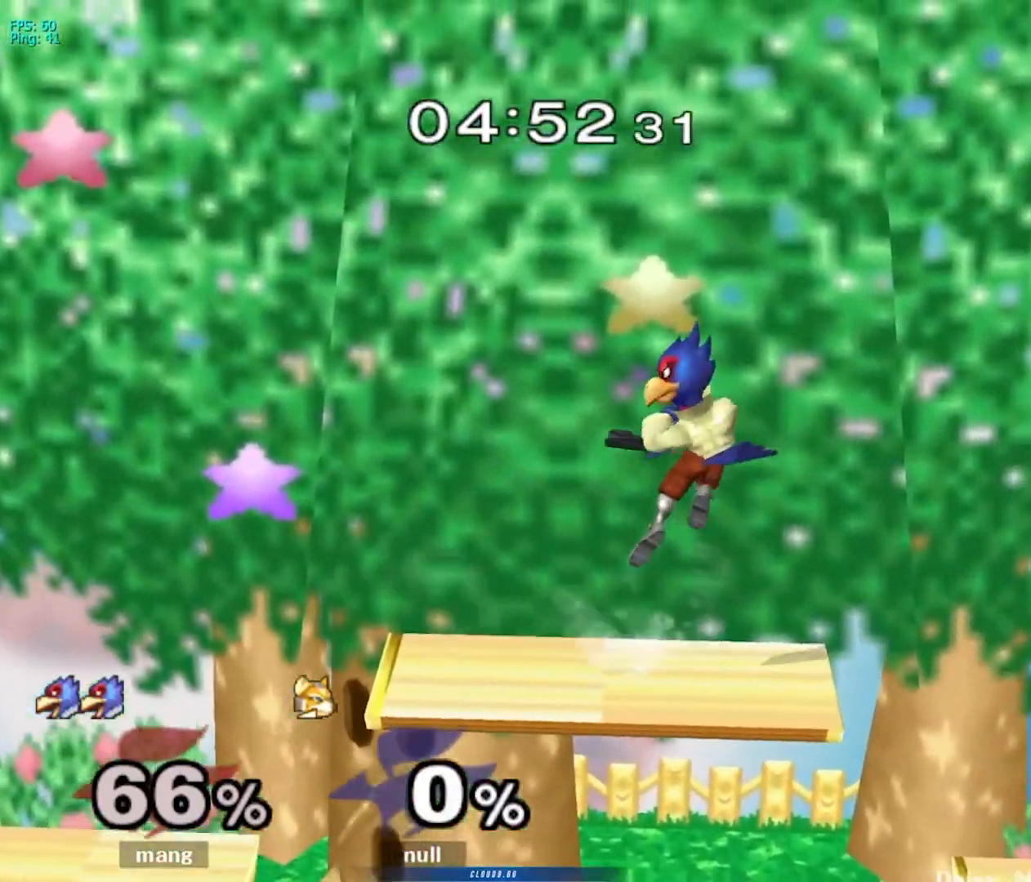
{"buttons": ["Y"], "left_stick": "left", "right_stick": "center", "events": [[133, "B", "up"], [183, "B", "down"], [333, "B", "up"], [367, "left_stick", "left"], [467, "Y", "down"]]}
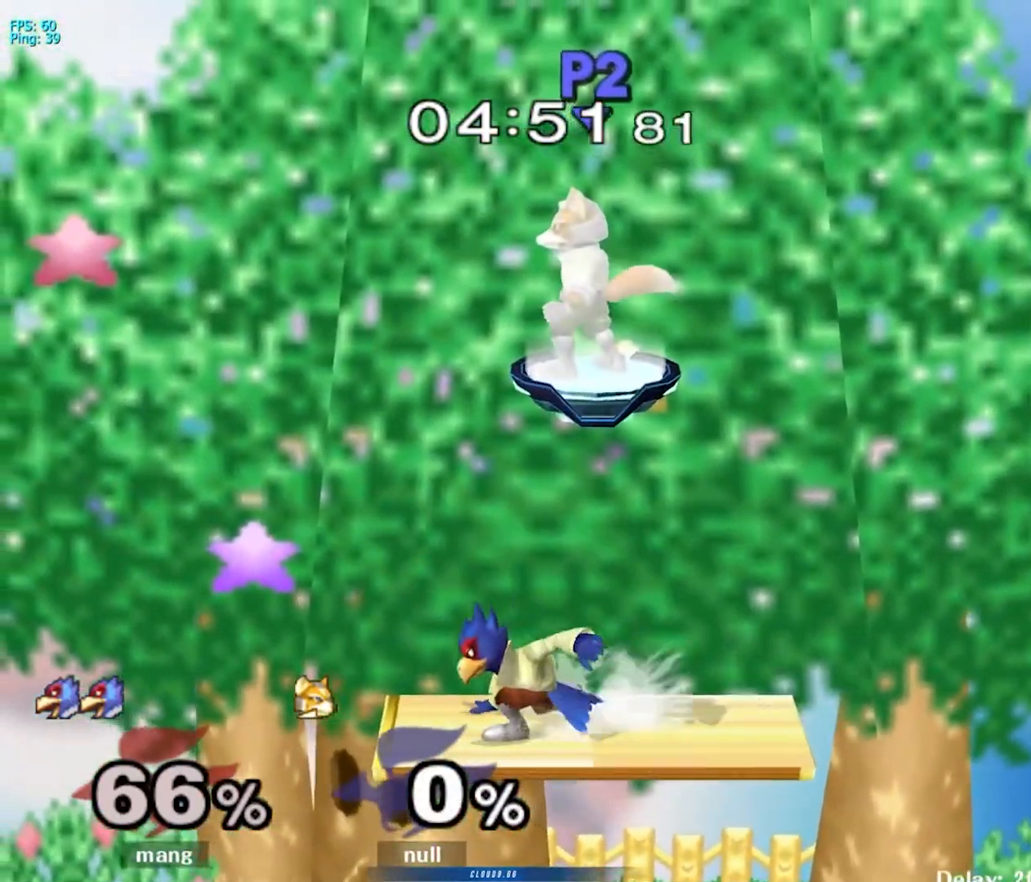
{"buttons": [], "left_stick": "center", "right_stick": "center", "events": [[17, "Y", "up"], [317, "left_stick", "down-left"], [433, "left_stick", "center"]]}
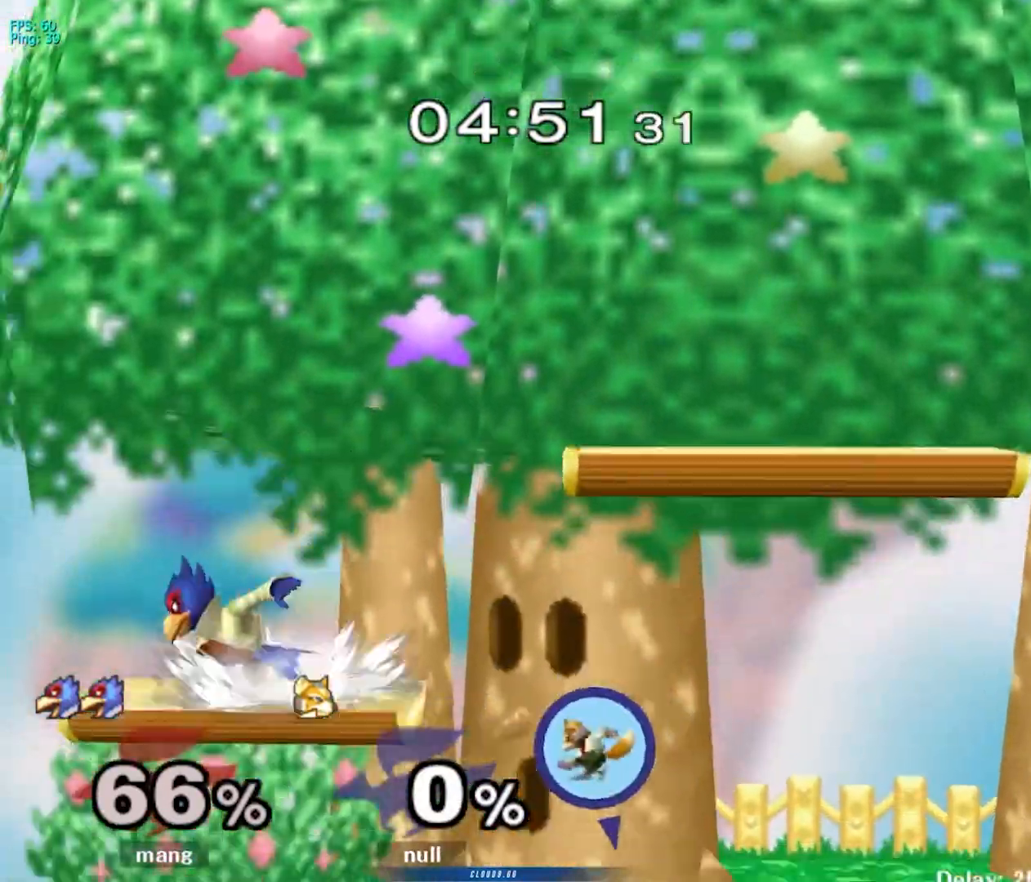
{"buttons": [], "left_stick": "right", "right_stick": "center", "events": [[33, "left_stick", "right"], [100, "L1", "down"], [117, "left_stick", "down-right"], [300, "L1", "up"], [300, "left_stick", "right"], [400, "left_stick", "center"], [500, "left_stick", "right"]]}
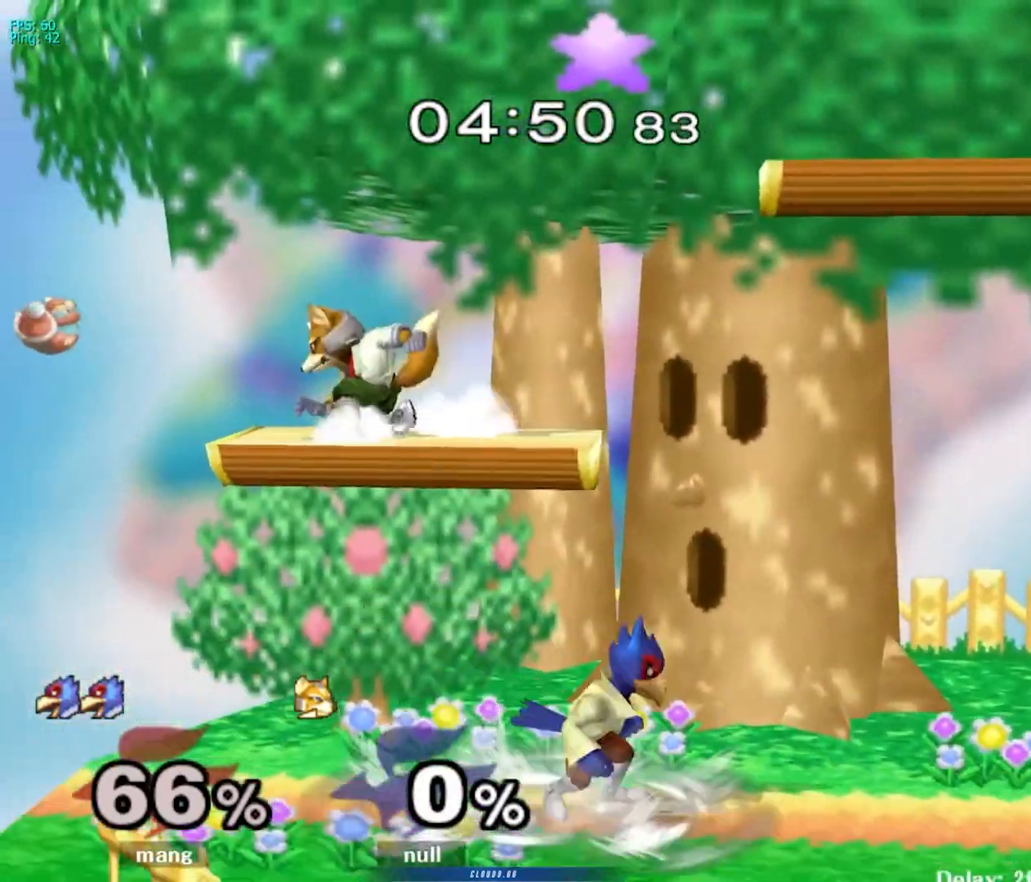
{"buttons": [], "left_stick": "right", "right_stick": "center", "events": [[217, "Y", "down"], [283, "Y", "up"], [300, "L1", "down"], [483, "L1", "up"]]}
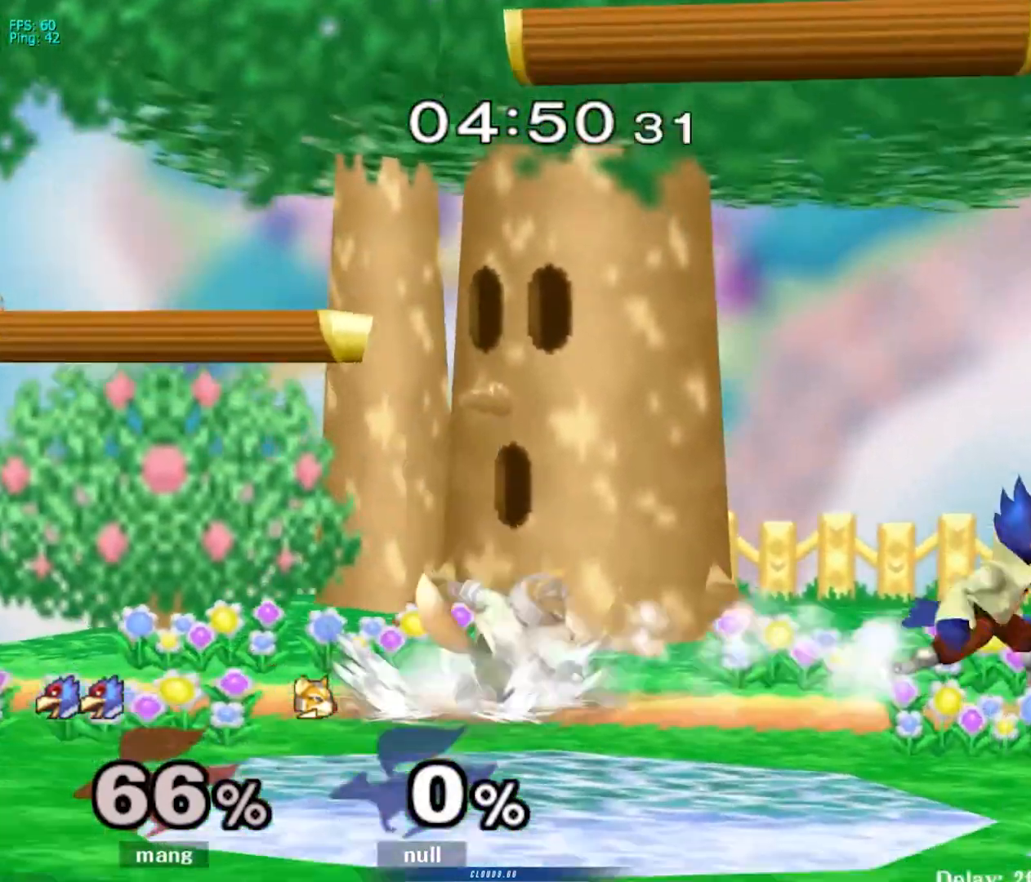
{"buttons": [], "left_stick": "left", "right_stick": "center", "events": [[67, "Y", "down"], [117, "Y", "up"], [150, "L1", "down"], [150, "left_stick", "down-right"], [267, "left_stick", "center"], [300, "L1", "up"], [350, "left_stick", "right"], [433, "Y", "down"], [483, "Y", "up"], [500, "left_stick", "left"]]}
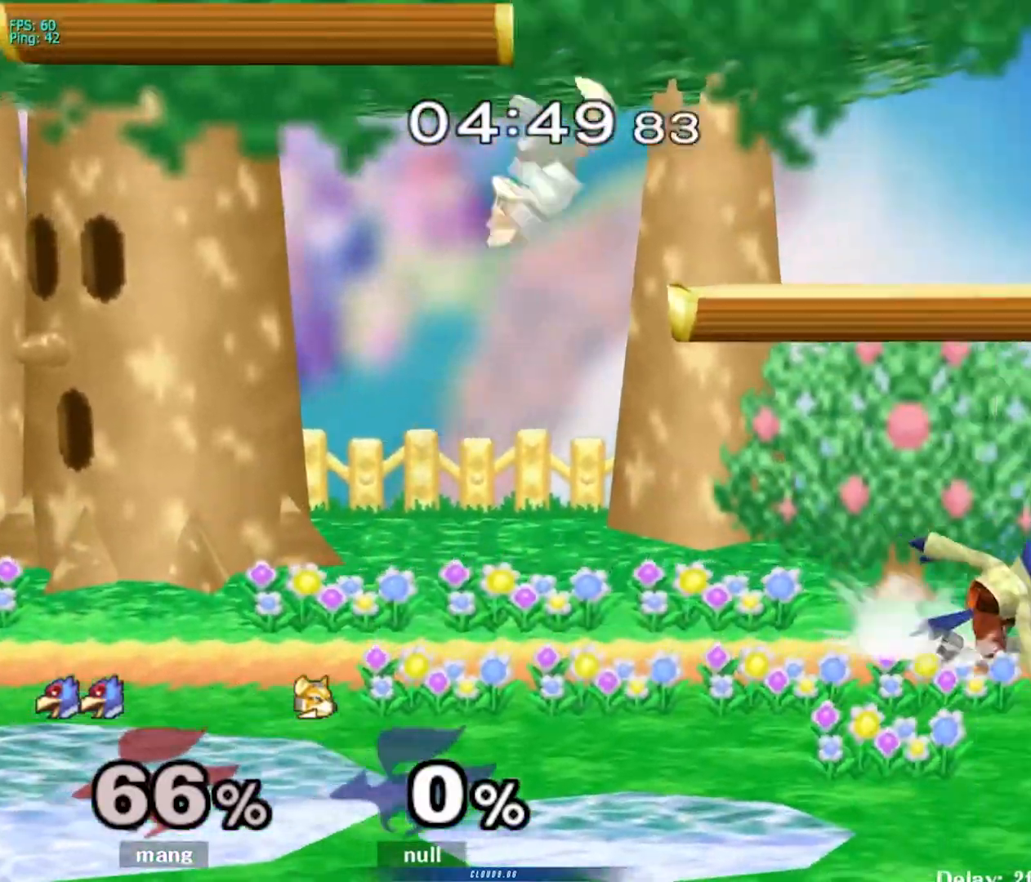
{"buttons": ["Y"], "left_stick": "left", "right_stick": "center", "events": [[67, "B", "down"], [83, "left_stick", "center"], [217, "left_stick", "down-left"], [300, "B", "up"], [400, "left_stick", "left"], [467, "Y", "down"]]}
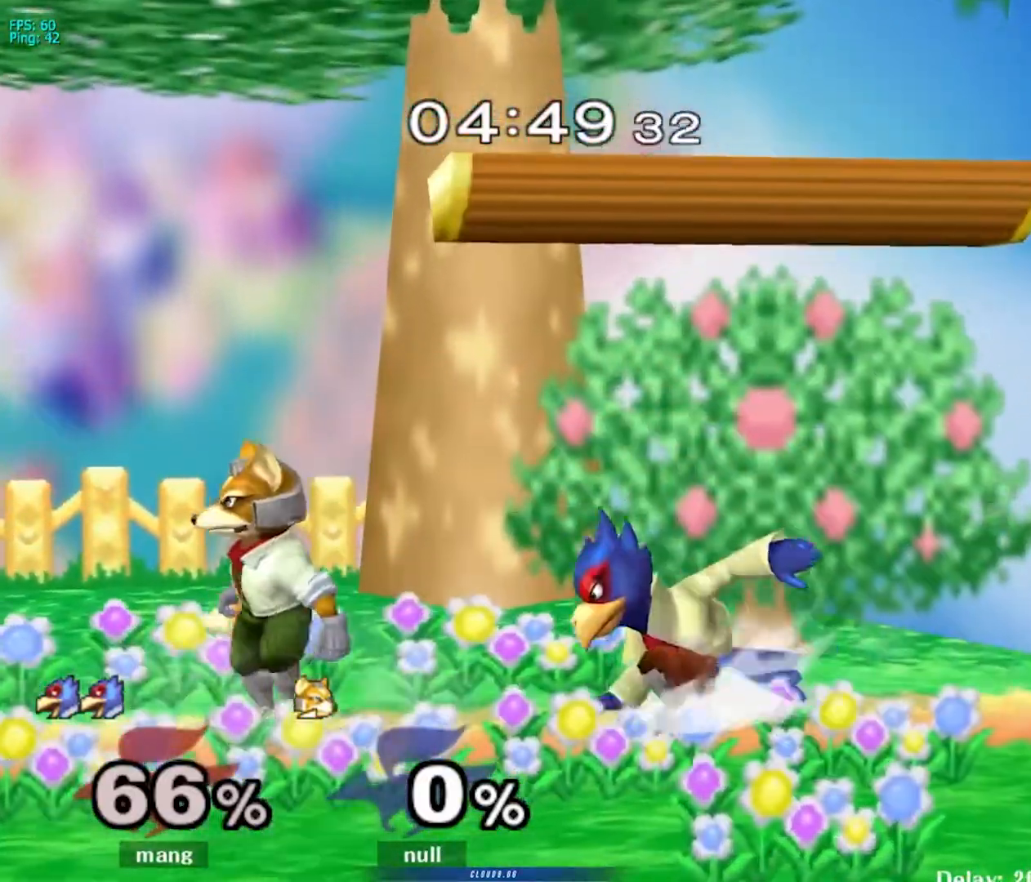
{"buttons": ["A", "L1"], "left_stick": "down", "right_stick": "center", "events": [[17, "Y", "up"], [100, "left_stick", "center"], [133, "A", "down"], [233, "left_stick", "up-left"], [267, "A", "up"], [350, "A", "down"], [367, "L1", "down"], [400, "left_stick", "down"]]}
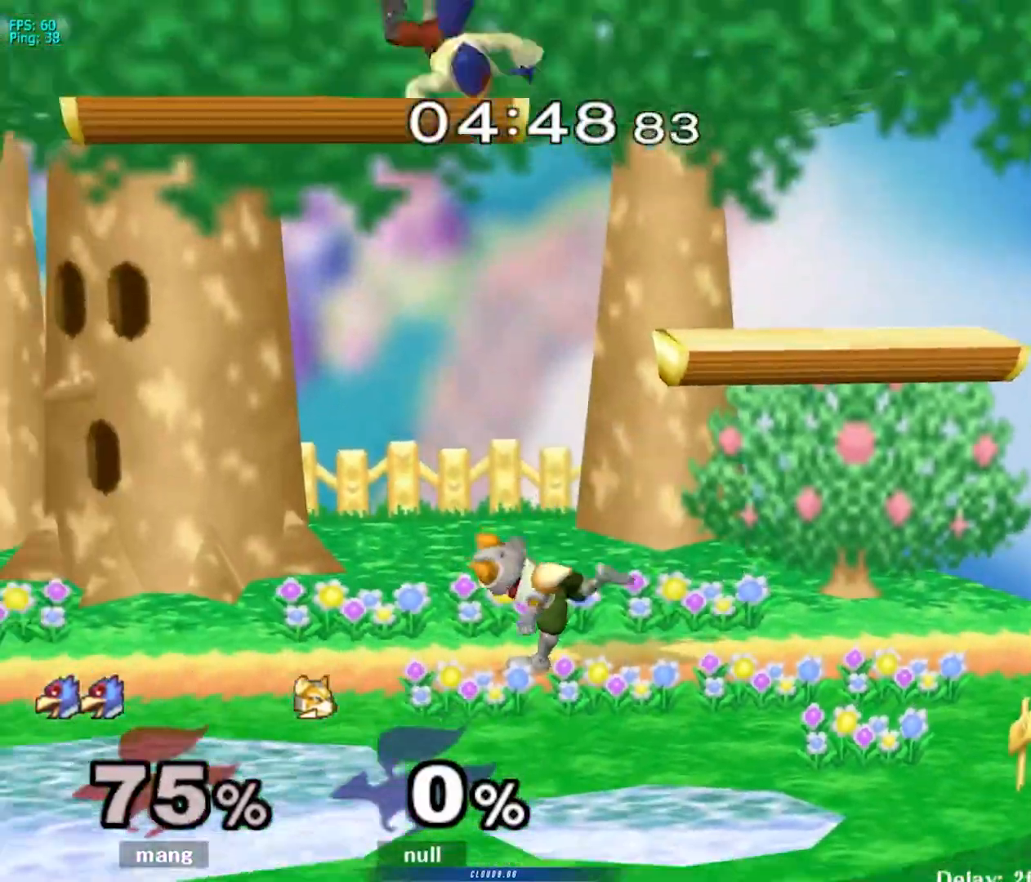
{"buttons": ["L1"], "left_stick": "left", "right_stick": "center", "events": [[17, "A", "up"], [100, "left_stick", "left"], [200, "L1", "up"], [333, "A", "down"], [333, "Y", "down"], [350, "L1", "down"], [467, "A", "up"], [467, "Y", "up"]]}
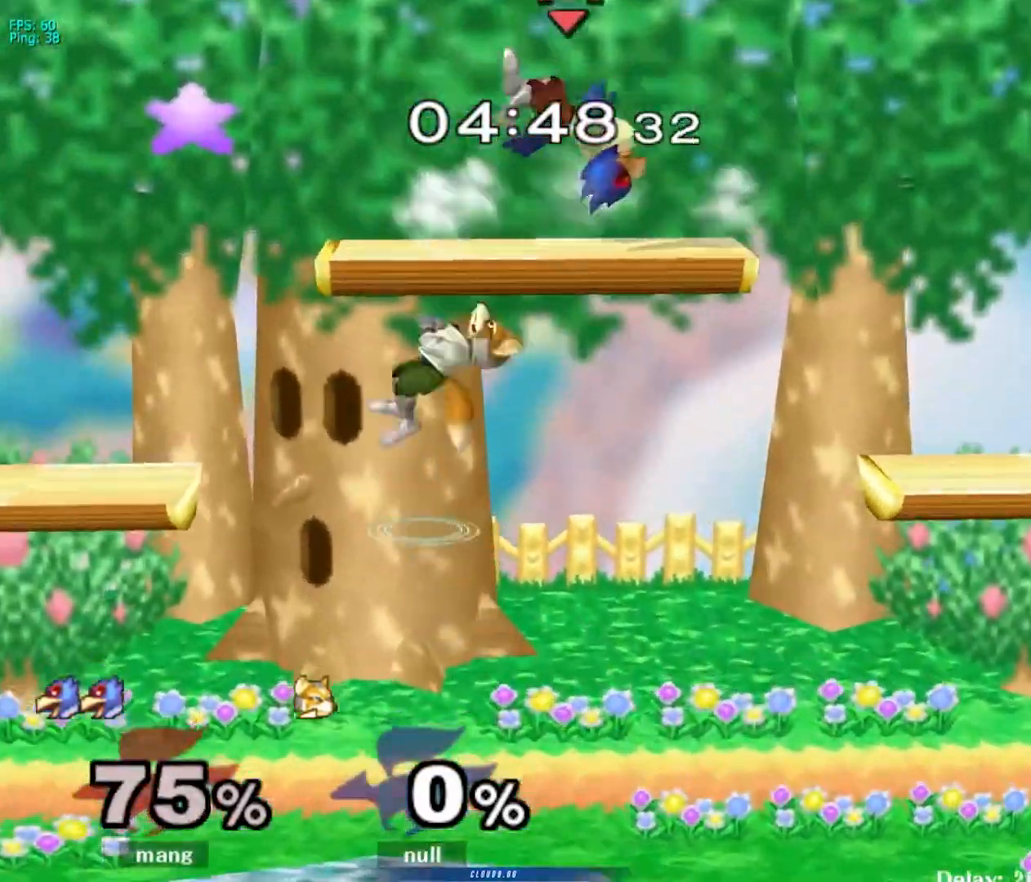
{"buttons": ["A", "Y", "L1"], "left_stick": "left", "right_stick": "center", "events": [[33, "A", "down"], [50, "Y", "down"], [167, "Y", "up"], [183, "A", "up"], [233, "A", "down"], [250, "Y", "down"], [383, "Y", "up"], [400, "A", "up"], [450, "A", "down"], [467, "Y", "down"], [483, "Y", "up"], [500, "Y", "down"]]}
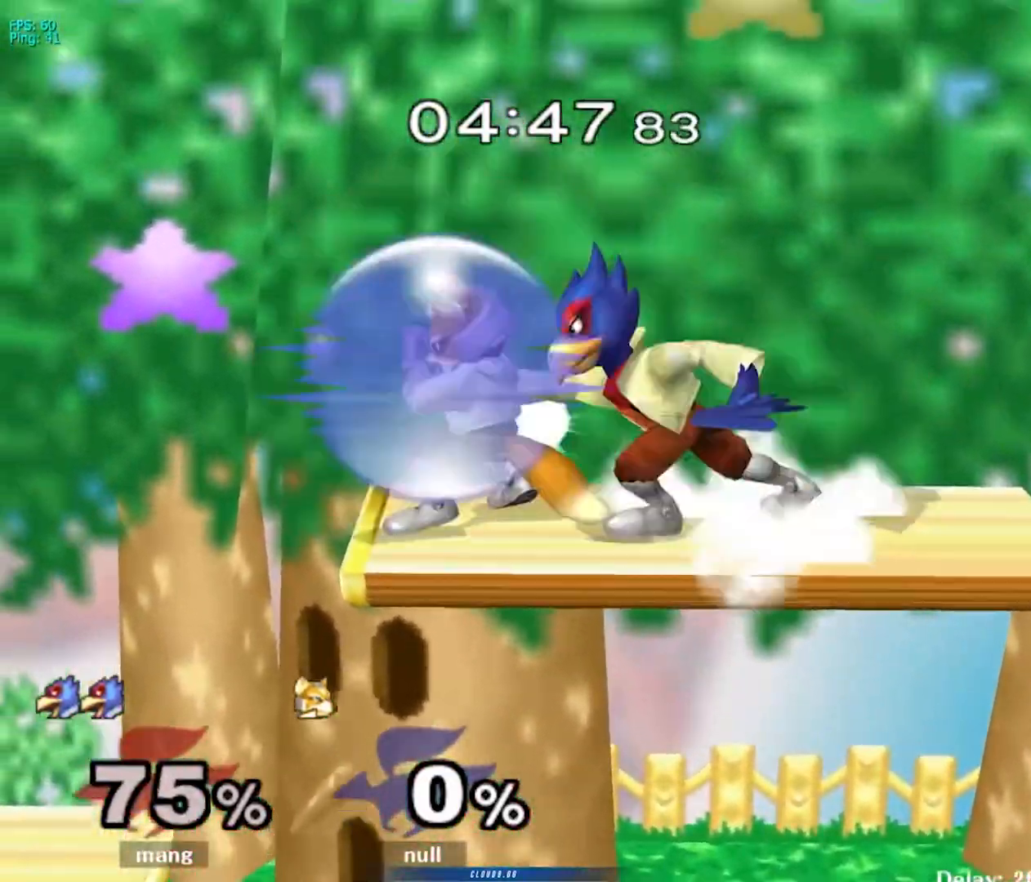
{"buttons": ["Y", "L1"], "left_stick": "left", "right_stick": "center", "events": [[83, "A", "up"], [83, "Y", "up"], [150, "A", "down"], [167, "Y", "down"], [267, "Y", "up"], [283, "A", "up"], [333, "A", "down"], [350, "Y", "down"], [500, "A", "up"]]}
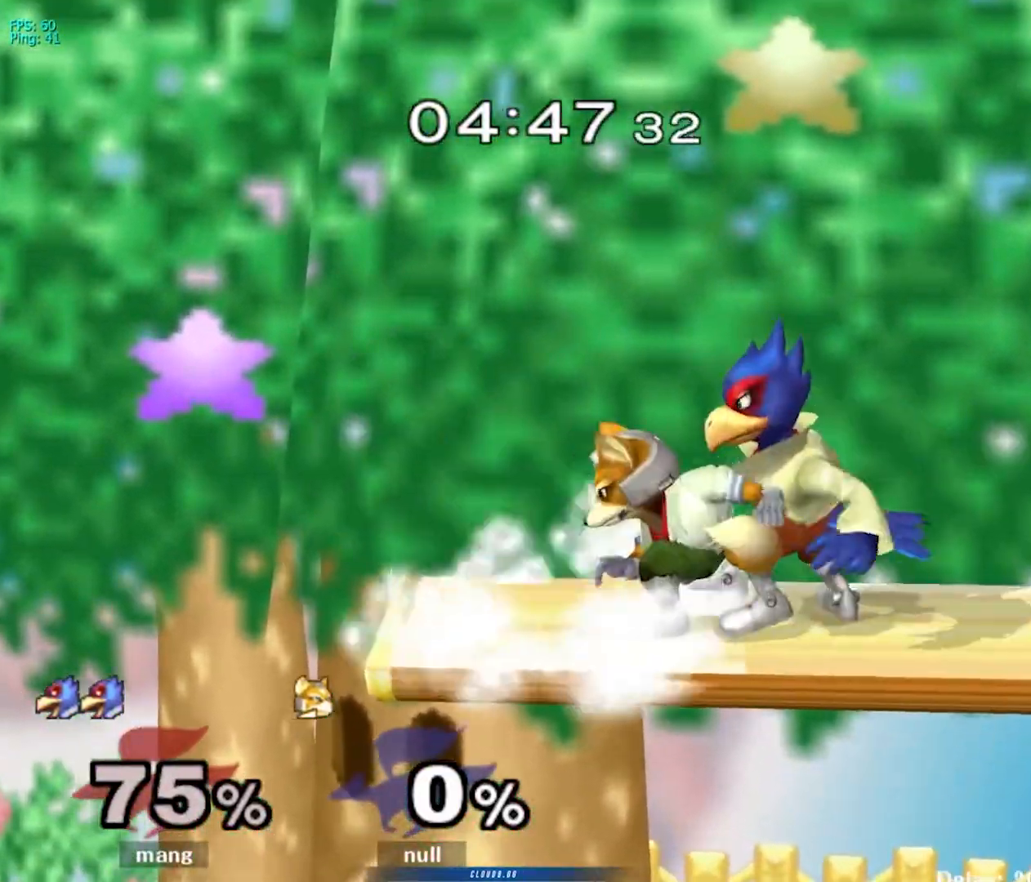
{"buttons": ["L1"], "left_stick": "left", "right_stick": "center", "events": [[17, "Y", "up"], [300, "left_stick", "down-left"], [483, "left_stick", "left"]]}
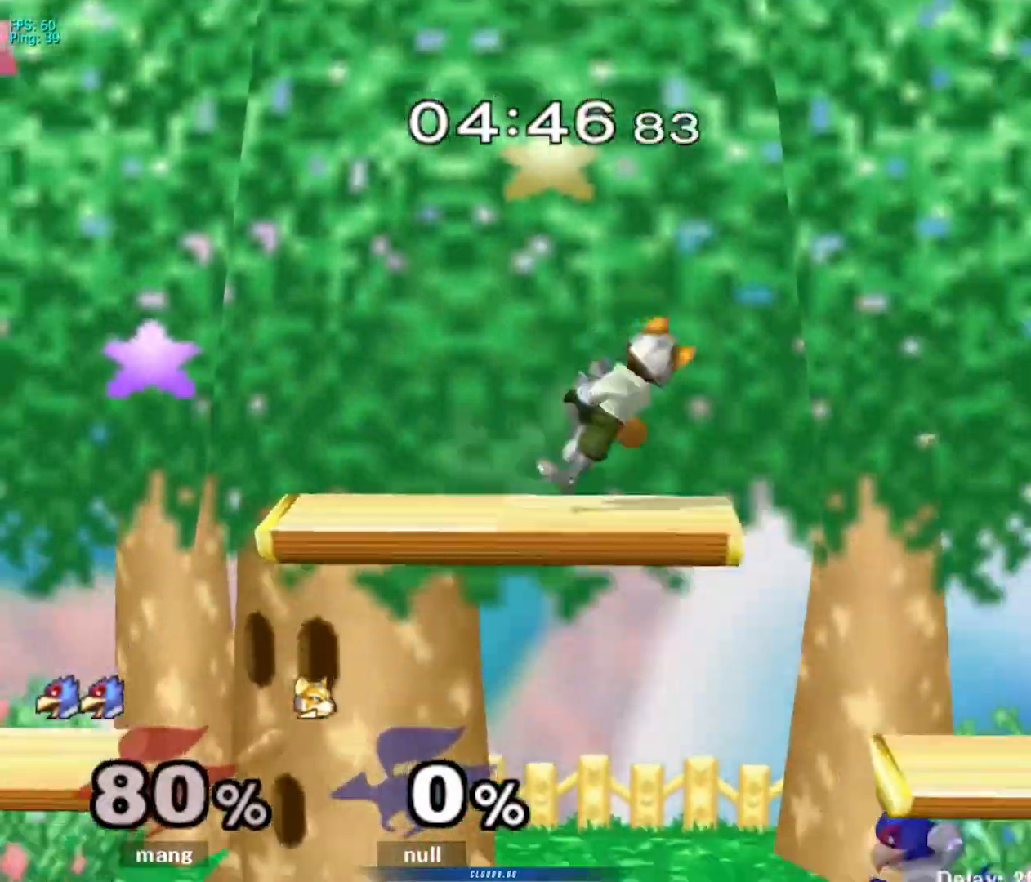
{"buttons": [], "left_stick": "left", "right_stick": "center", "events": [[100, "L1", "up"], [317, "left_stick", "center"], [367, "left_stick", "left"]]}
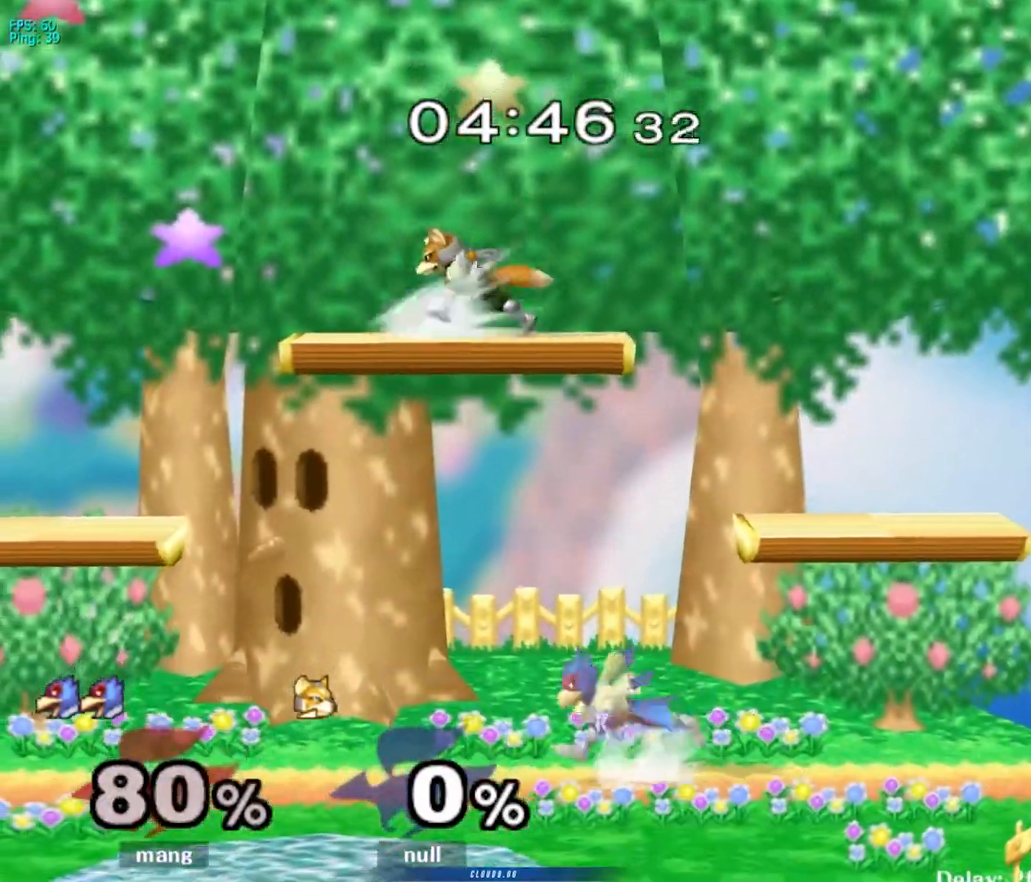
{"buttons": ["L1"], "left_stick": "down-left", "right_stick": "center", "events": [[33, "Y", "down"], [83, "Y", "up"], [167, "left_stick", "center"], [200, "B", "down"], [333, "left_stick", "down-left"], [450, "B", "up"], [450, "L1", "down"]]}
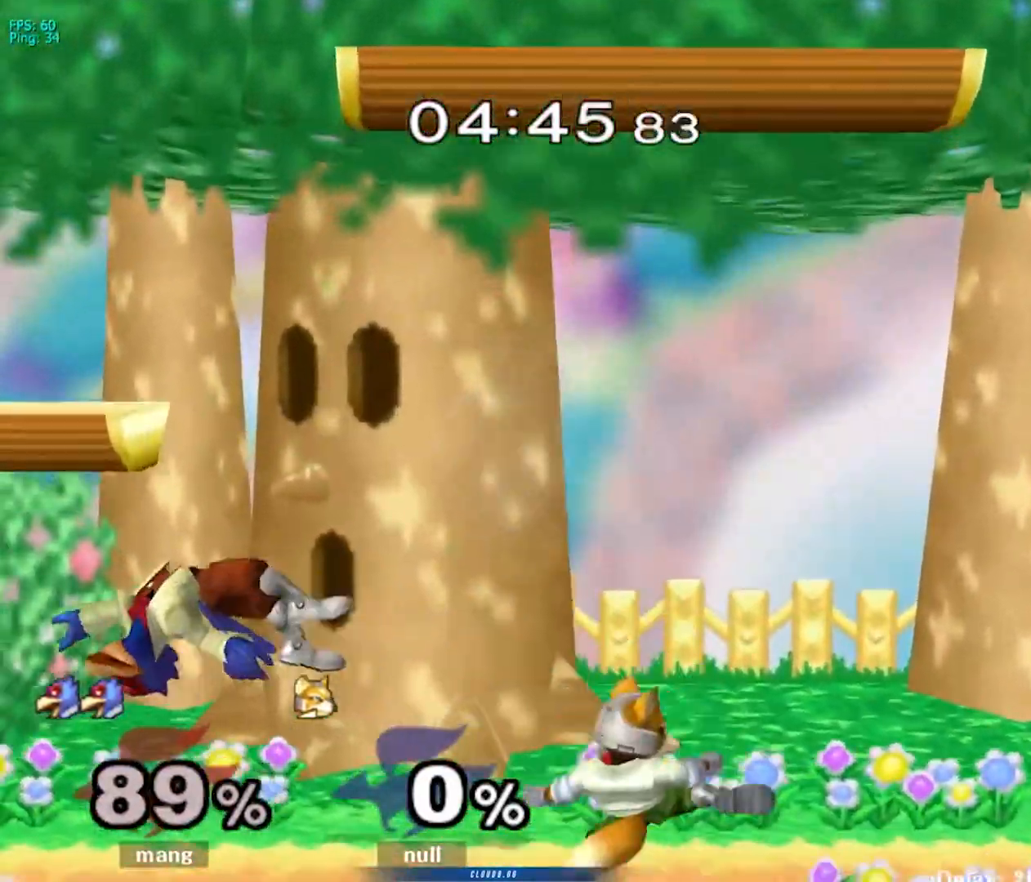
{"buttons": ["L1"], "left_stick": "up-right", "right_stick": "center", "events": [[100, "left_stick", "center"], [467, "left_stick", "up-right"]]}
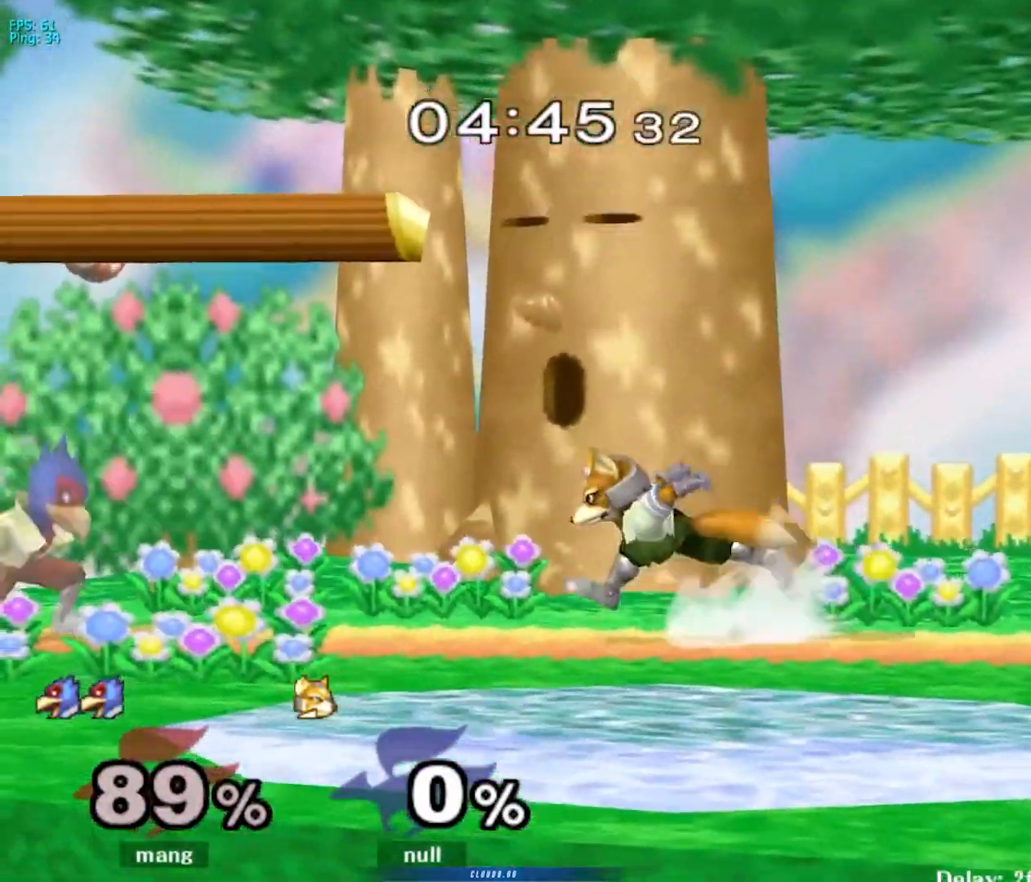
{"buttons": ["B"], "left_stick": "down", "right_stick": "center", "events": [[200, "Y", "down"], [233, "Y", "up"], [233, "left_stick", "center"], [300, "L1", "up"], [317, "B", "down"], [467, "left_stick", "down"]]}
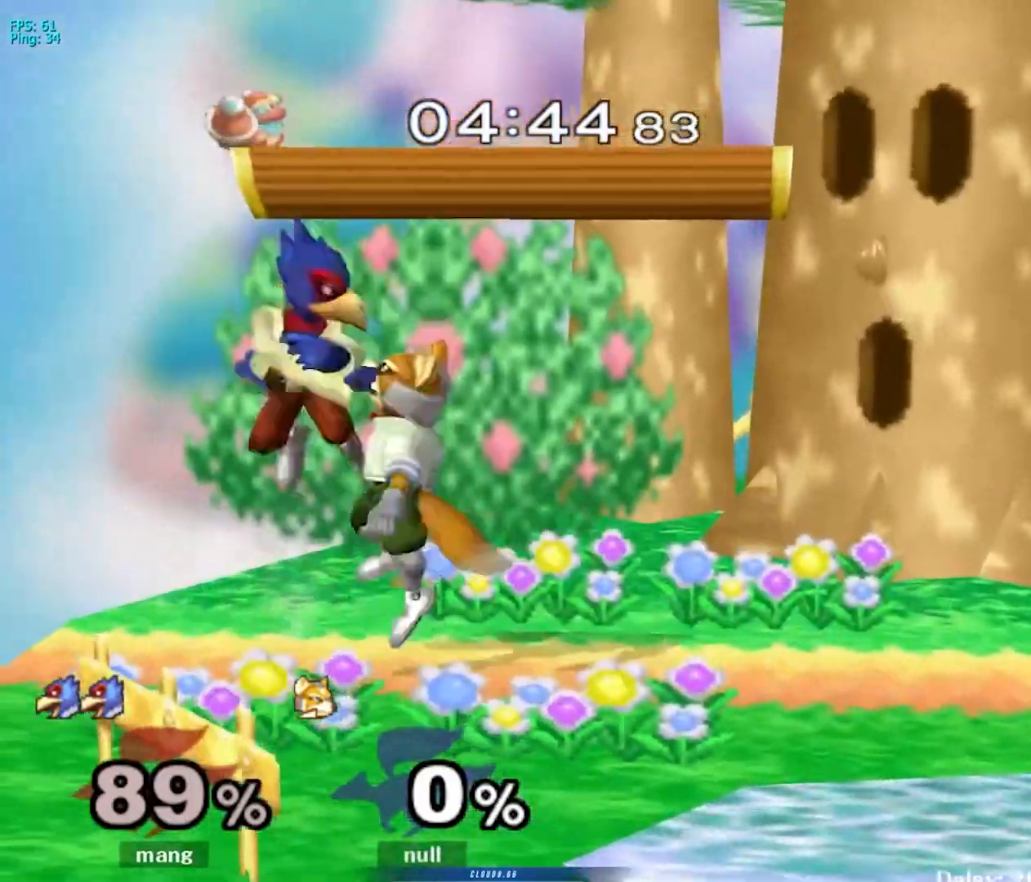
{"buttons": ["L1"], "left_stick": "down-right", "right_stick": "center", "events": [[50, "B", "up"], [83, "left_stick", "down-right"], [200, "left_stick", "down"], [217, "B", "down"], [300, "B", "up"], [367, "Y", "down"], [417, "left_stick", "down-right"], [467, "L1", "down"], [483, "Y", "up"]]}
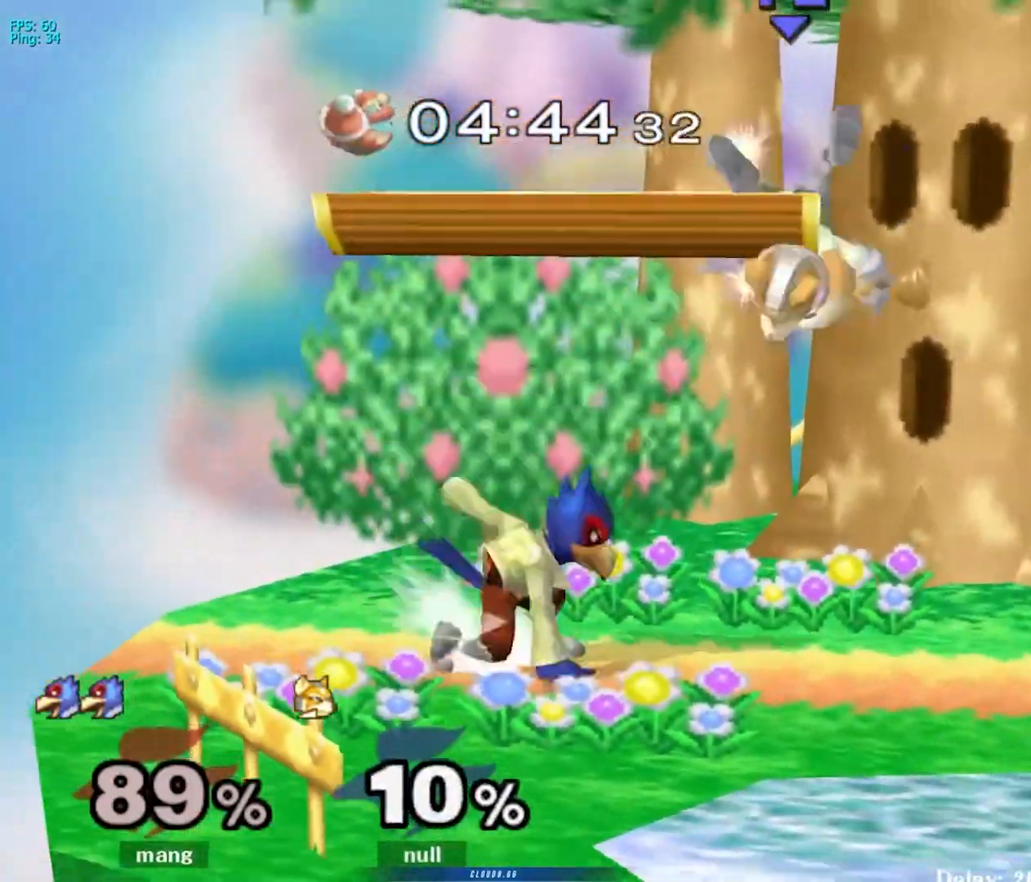
{"buttons": [], "left_stick": "down", "right_stick": "down", "events": [[83, "left_stick", "center"], [117, "L1", "up"], [183, "left_stick", "right"], [233, "Y", "down"], [300, "Y", "up"], [367, "left_stick", "center"], [483, "right_stick", "down"], [500, "left_stick", "down"]]}
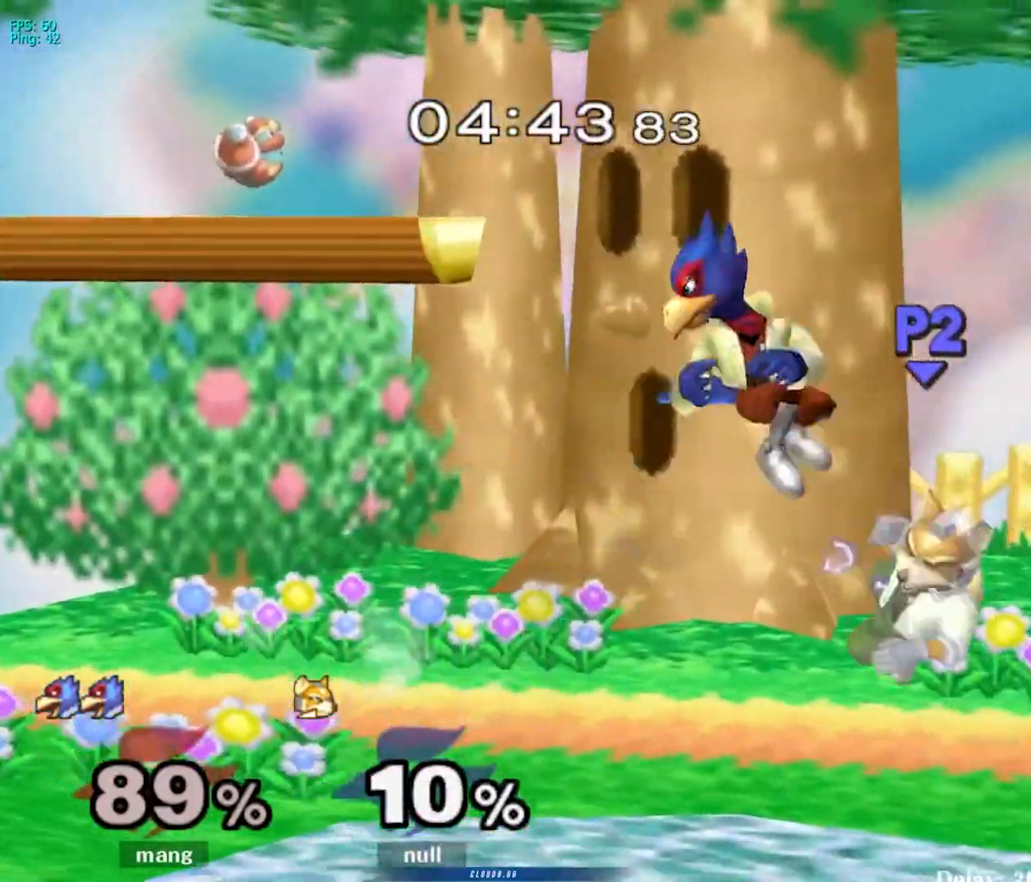
{"buttons": ["Y"], "left_stick": "down", "right_stick": "center", "events": [[50, "right_stick", "center"], [100, "L1", "down"], [267, "L1", "up"], [367, "B", "down"], [450, "B", "up"], [500, "Y", "down"]]}
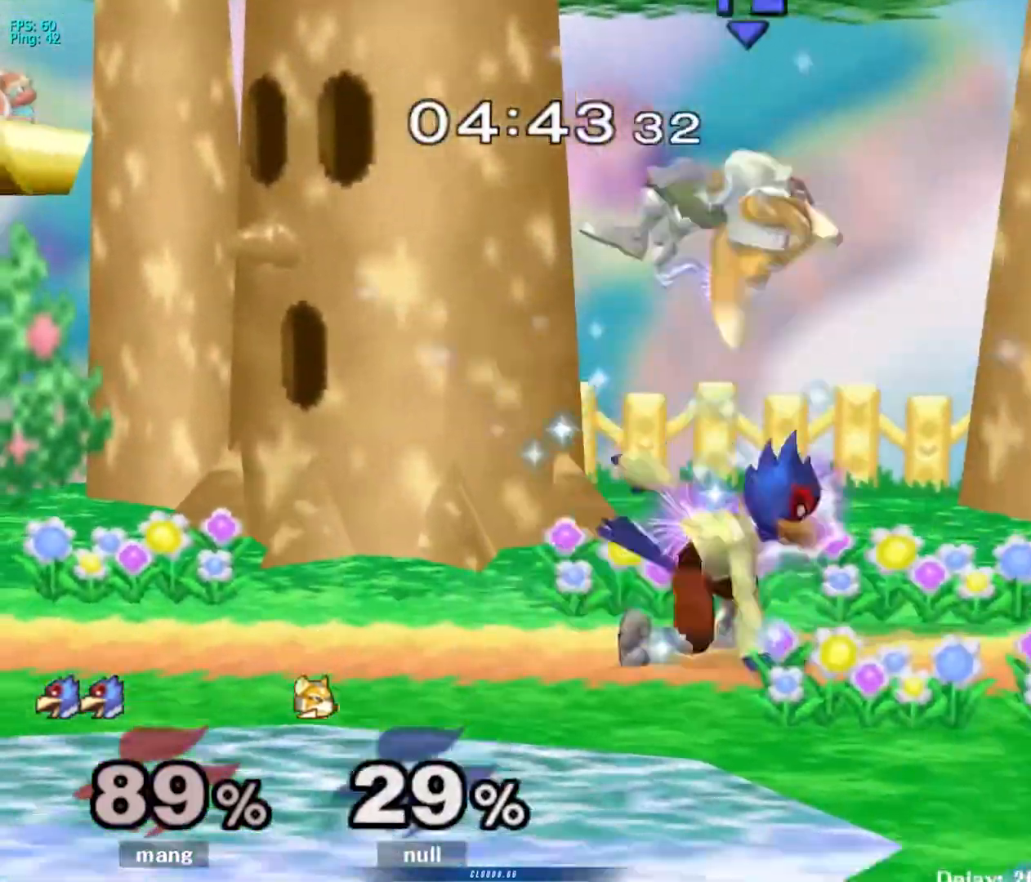
{"buttons": ["Y"], "left_stick": "down", "right_stick": "center", "events": [[33, "left_stick", "down-right"], [67, "L1", "down"], [100, "Y", "up"], [200, "left_stick", "center"], [217, "L1", "up"], [467, "Y", "down"], [483, "left_stick", "down"]]}
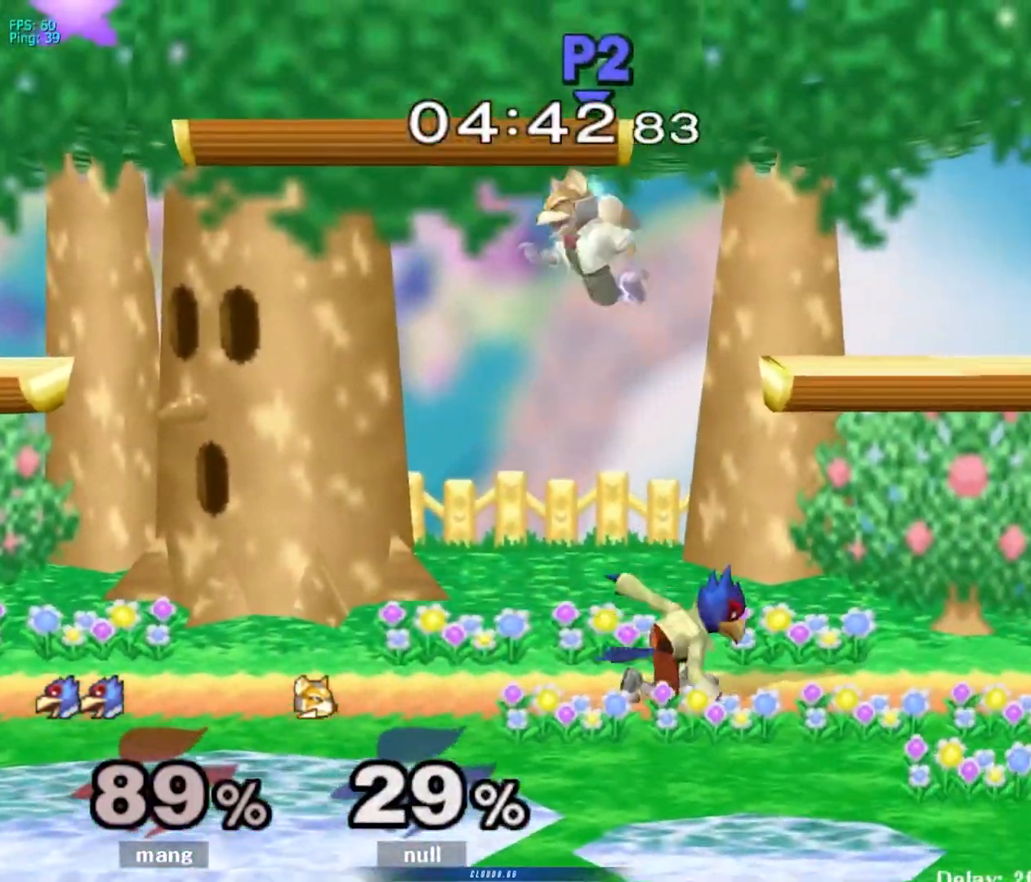
{"buttons": ["A", "Y", "L1"], "left_stick": "down", "right_stick": "center", "events": [[17, "Y", "up"], [83, "A", "down"], [117, "Y", "down"], [200, "left_stick", "right"], [267, "A", "up"], [267, "left_stick", "up"], [283, "Y", "up"], [350, "A", "down"], [367, "Y", "down"], [383, "left_stick", "down"], [400, "L1", "down"]]}
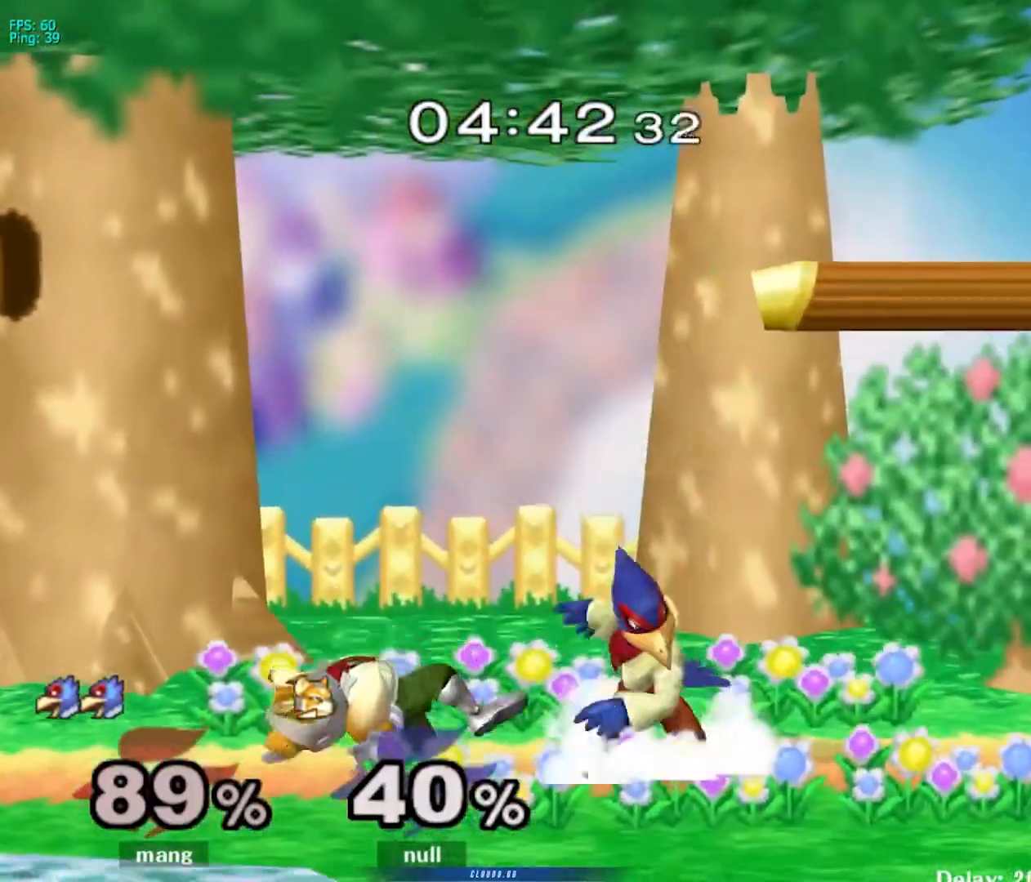
{"buttons": ["L1"], "left_stick": "down", "right_stick": "center", "events": [[33, "A", "up"], [33, "Y", "up"], [83, "L1", "up"], [150, "B", "down"], [217, "B", "up"], [283, "Y", "down"], [333, "left_stick", "down-left"], [367, "L1", "down"], [383, "Y", "up"], [483, "left_stick", "down"]]}